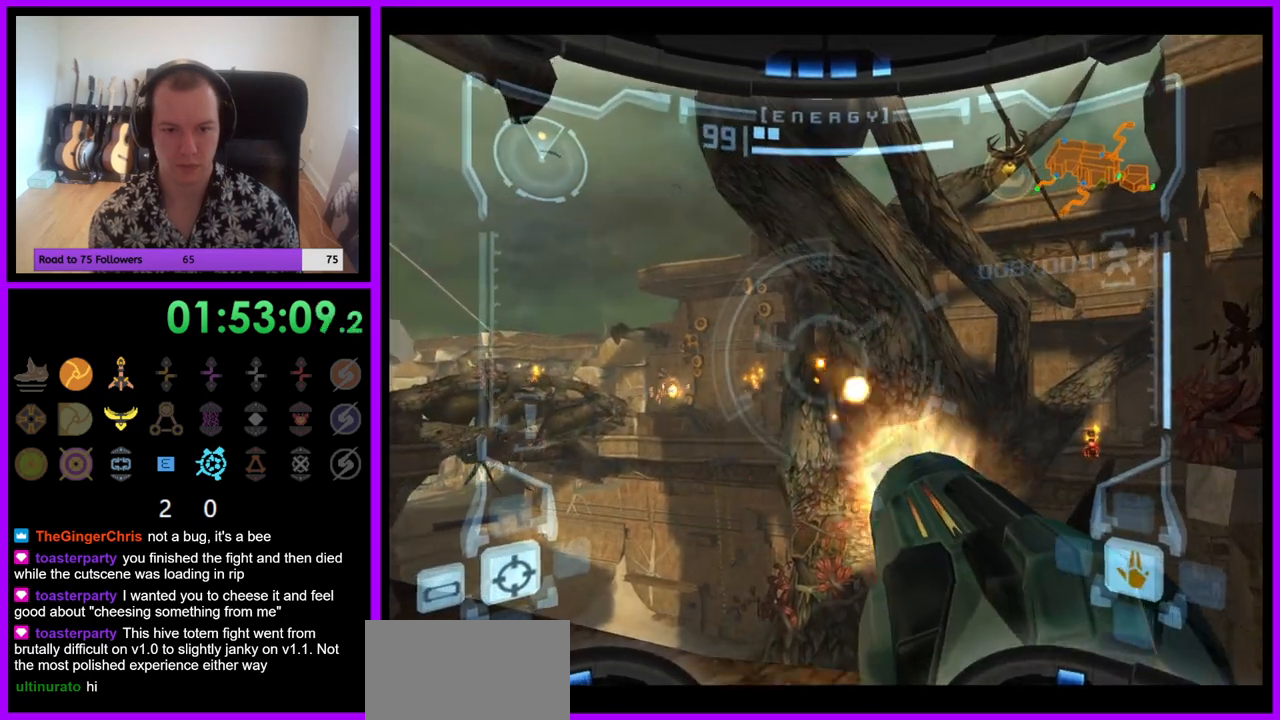
Gameplay with a controller (Nintendo layout); each line is a JSON object with the inputs held at the frame after it. "events" lists button and stick changes between this image and that frame as [ms after this image, input, new state], when the widget could be followed in between. Not read: L3 R3.
{"buttons": [], "left_stick": "right", "right_stick": "center", "events": [[67, "A", "up"], [133, "A", "down"], [217, "A", "up"], [283, "A", "down"], [350, "A", "up"], [400, "L1", "up"], [433, "left_stick", "right"]]}
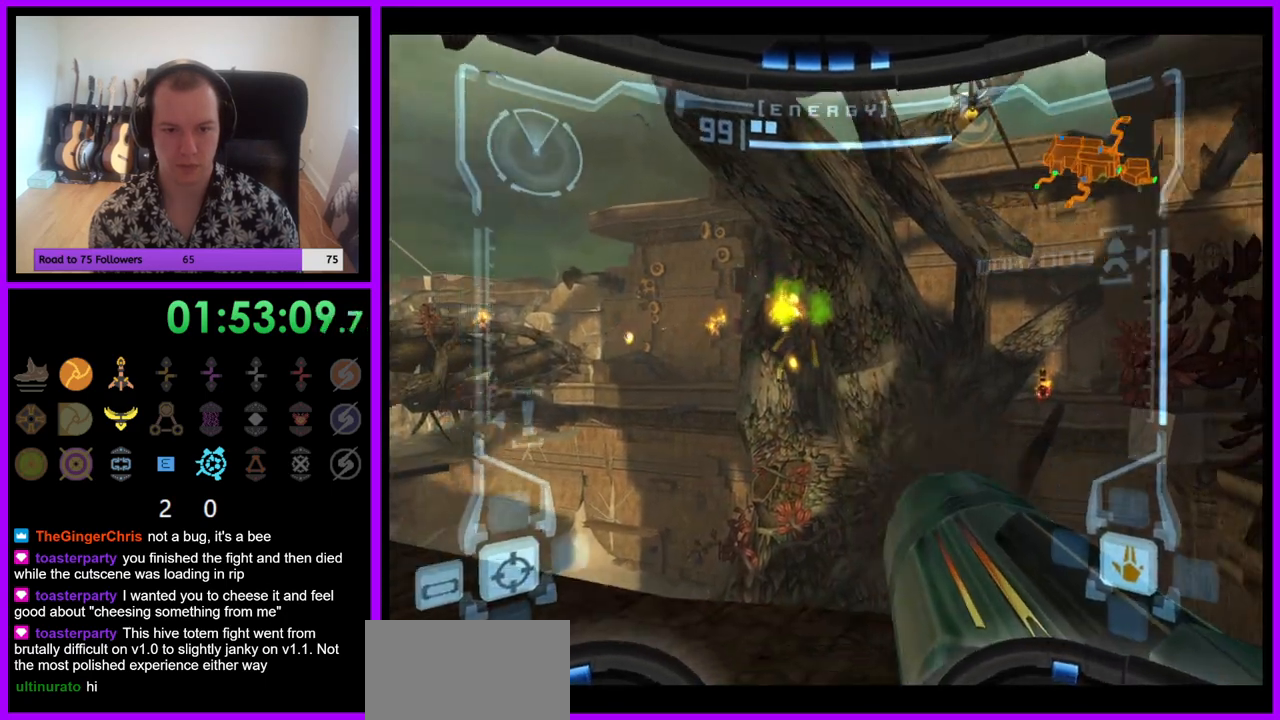
{"buttons": ["L1"], "left_stick": "up-left", "right_stick": "center", "events": [[67, "R1", "down"], [200, "left_stick", "up"], [400, "R1", "up"], [417, "L1", "down"], [500, "left_stick", "up-left"]]}
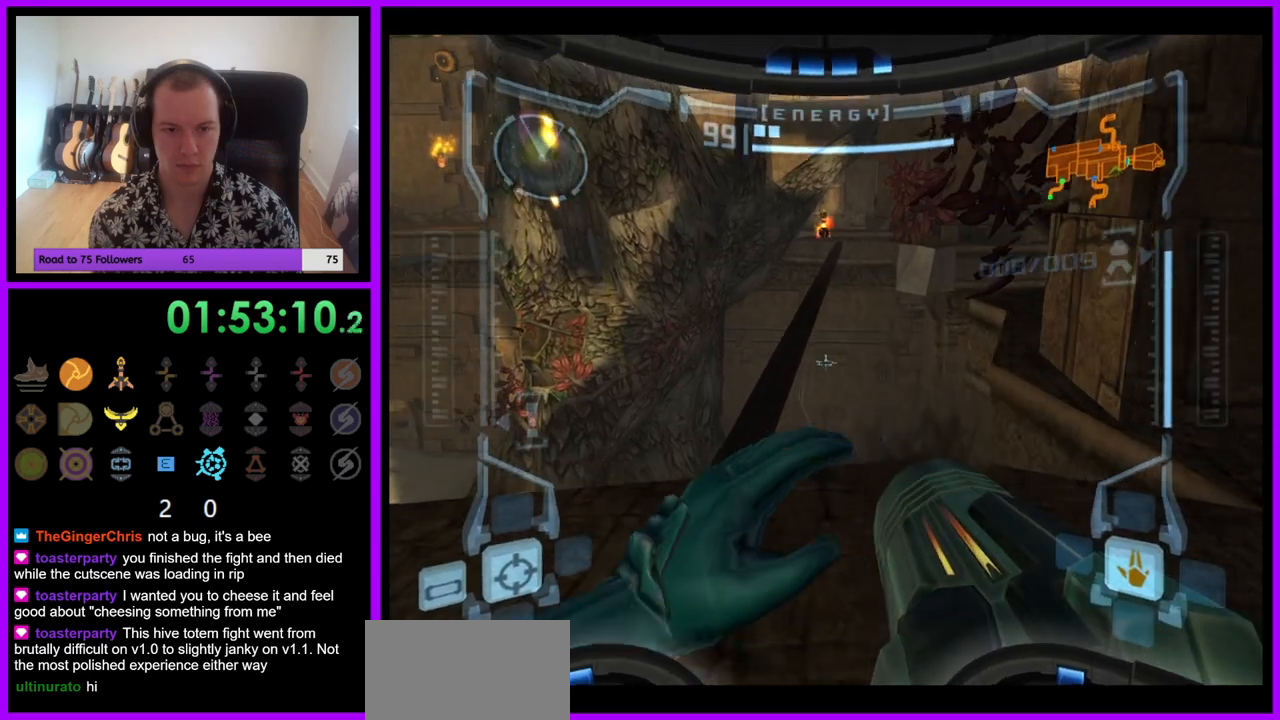
{"buttons": ["R1"], "left_stick": "center", "right_stick": "center", "events": [[317, "left_stick", "center"], [483, "R1", "down"], [500, "L1", "up"]]}
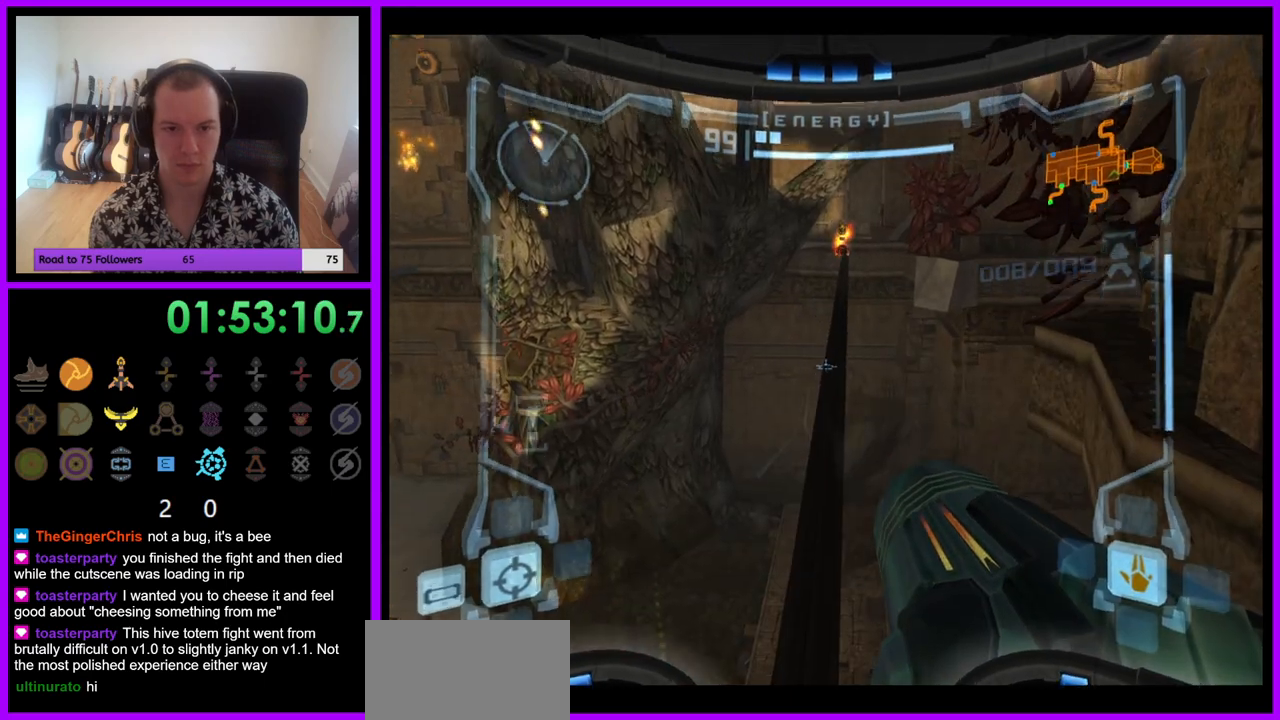
{"buttons": ["R1"], "left_stick": "up-right", "right_stick": "center", "events": [[67, "left_stick", "up"], [233, "left_stick", "center"], [267, "R1", "up"], [283, "L1", "down"], [417, "R1", "down"], [433, "L1", "up"], [467, "left_stick", "up-right"]]}
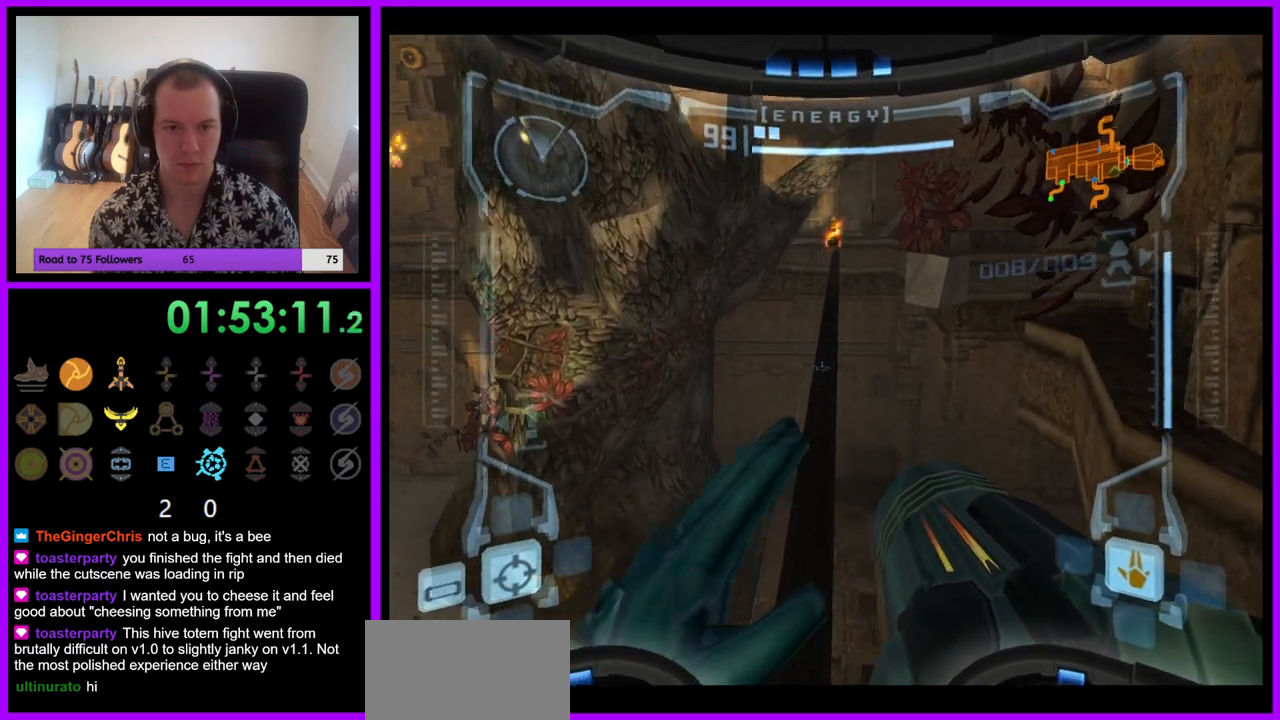
{"buttons": ["L1"], "left_stick": "up-left", "right_stick": "center", "events": [[100, "left_stick", "center"], [183, "L1", "down"], [183, "R1", "up"], [500, "left_stick", "up-left"]]}
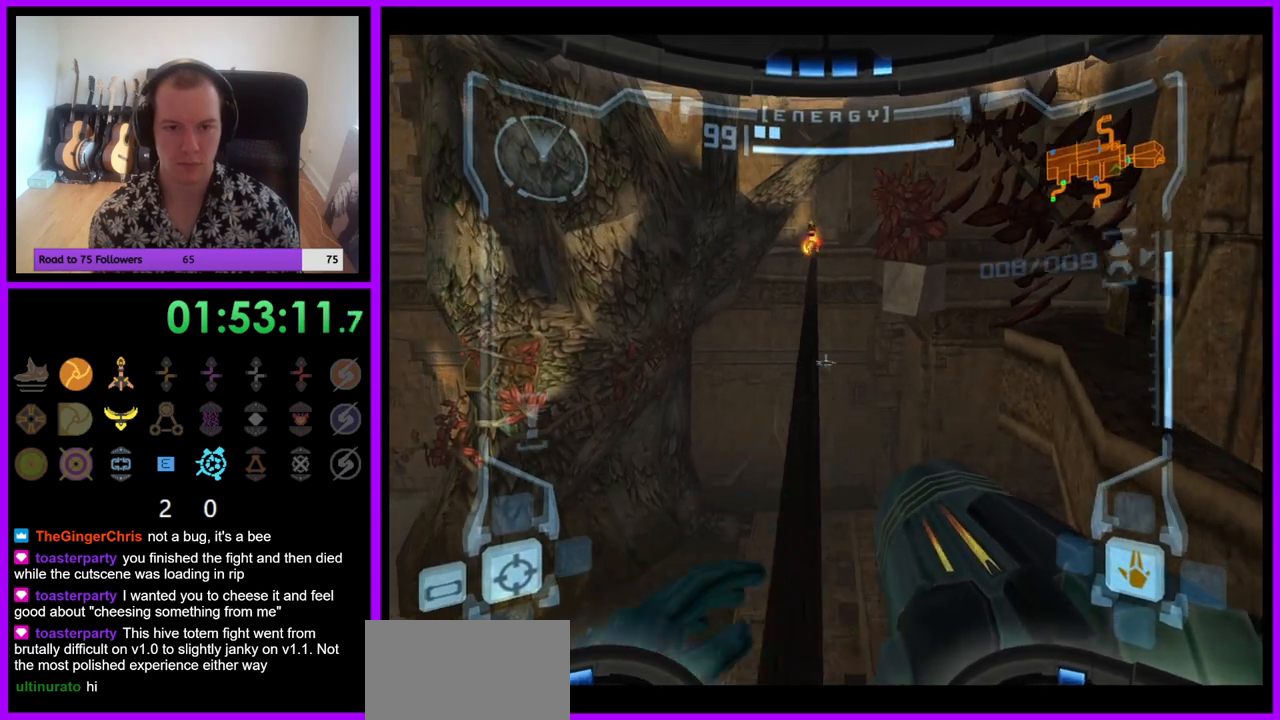
{"buttons": ["L1"], "left_stick": "up", "right_stick": "center", "events": [[100, "left_stick", "center"], [450, "left_stick", "up"]]}
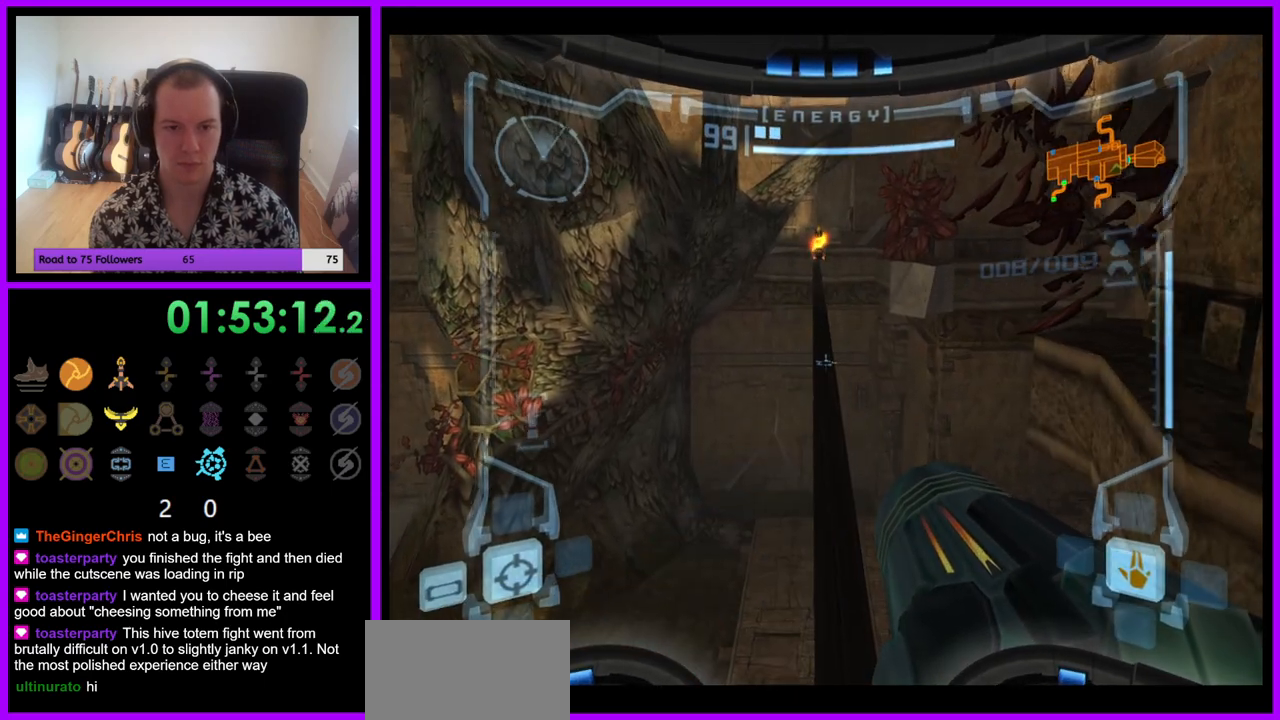
{"buttons": ["L1"], "left_stick": "up", "right_stick": "center", "events": []}
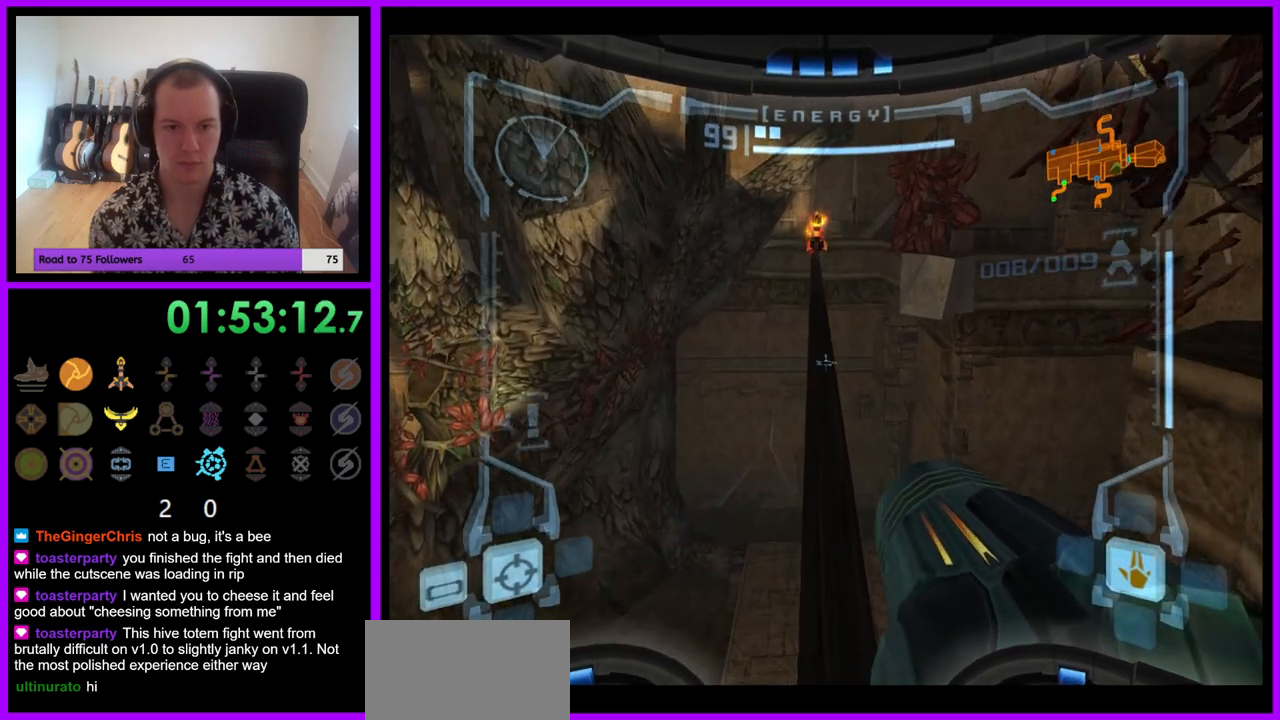
{"buttons": ["L1"], "left_stick": "up", "right_stick": "center", "events": []}
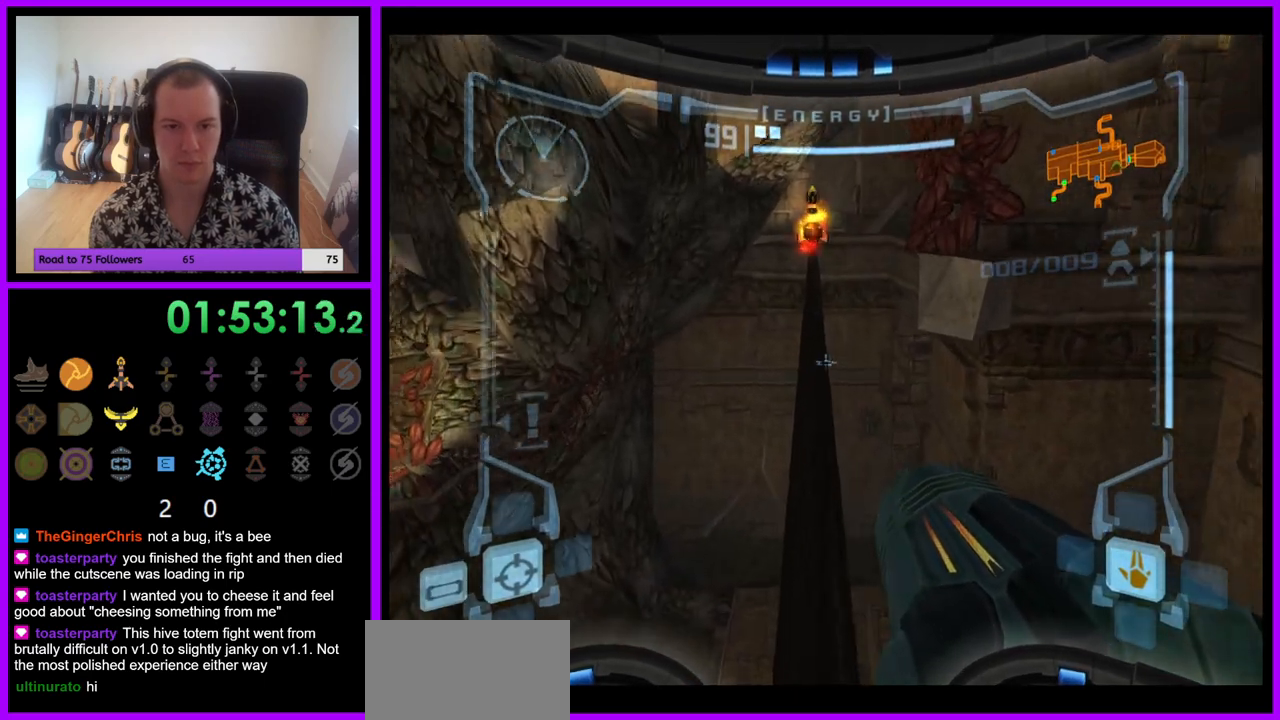
{"buttons": ["L1"], "left_stick": "up", "right_stick": "center", "events": []}
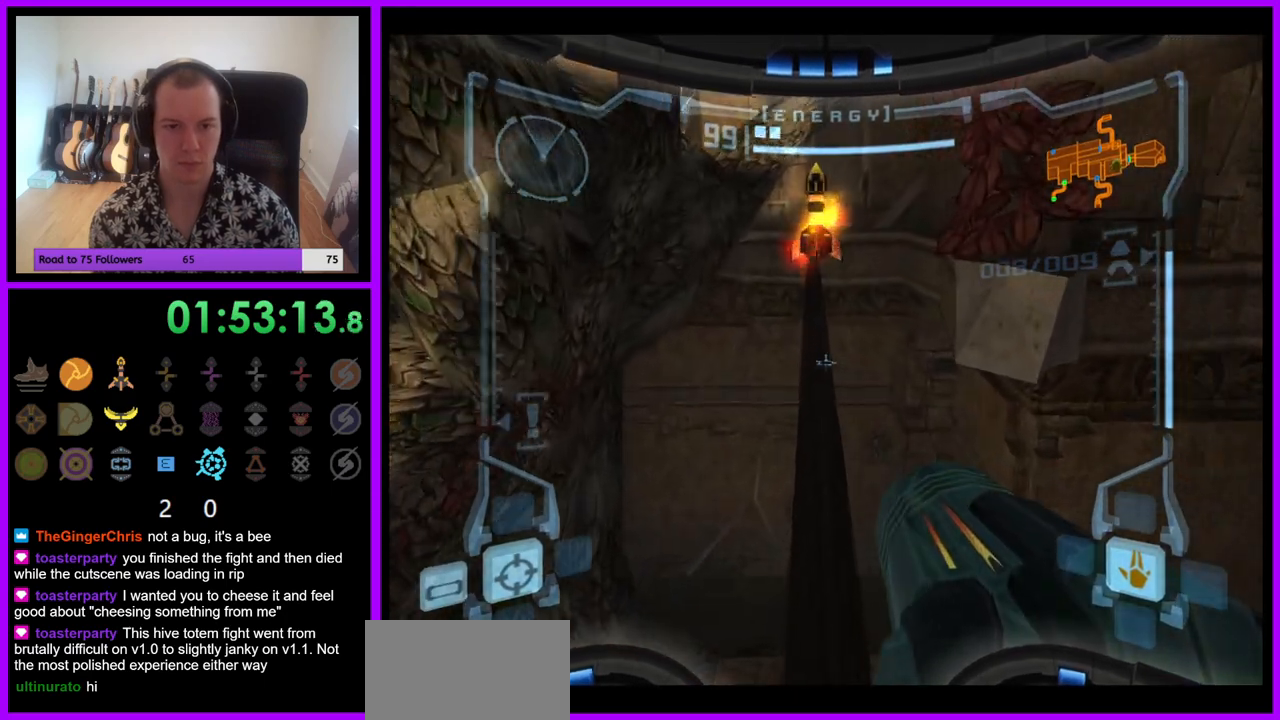
{"buttons": ["L1"], "left_stick": "up", "right_stick": "center", "events": []}
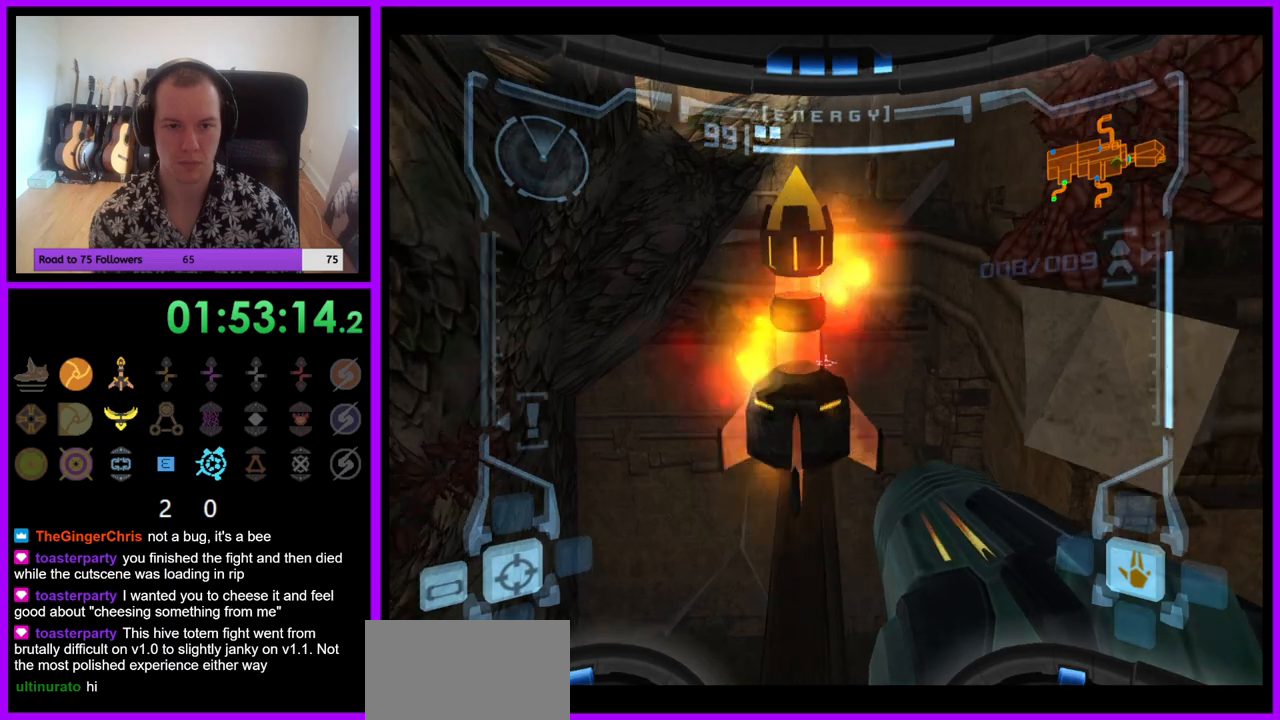
{"buttons": ["L1"], "left_stick": "up", "right_stick": "center", "events": []}
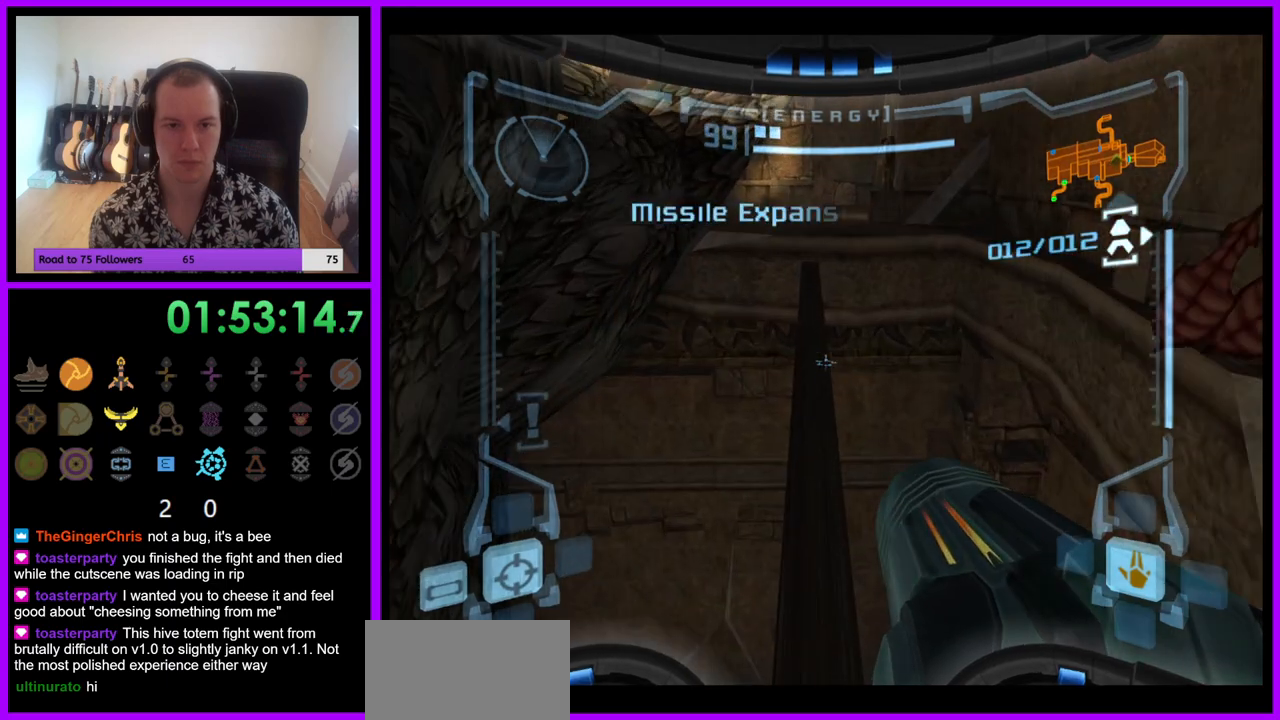
{"buttons": ["L1"], "left_stick": "up", "right_stick": "center", "events": []}
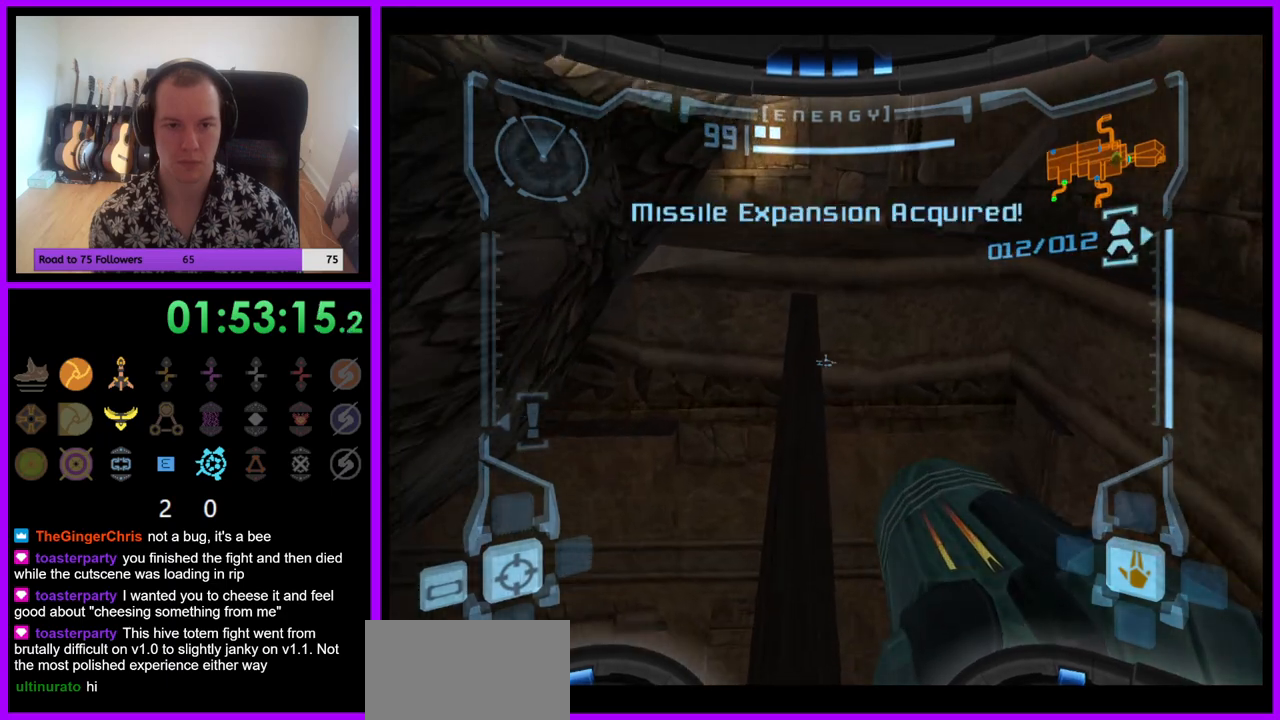
{"buttons": ["L1"], "left_stick": "up-right", "right_stick": "center", "events": [[217, "B", "down"], [317, "B", "up"], [500, "left_stick", "up-right"]]}
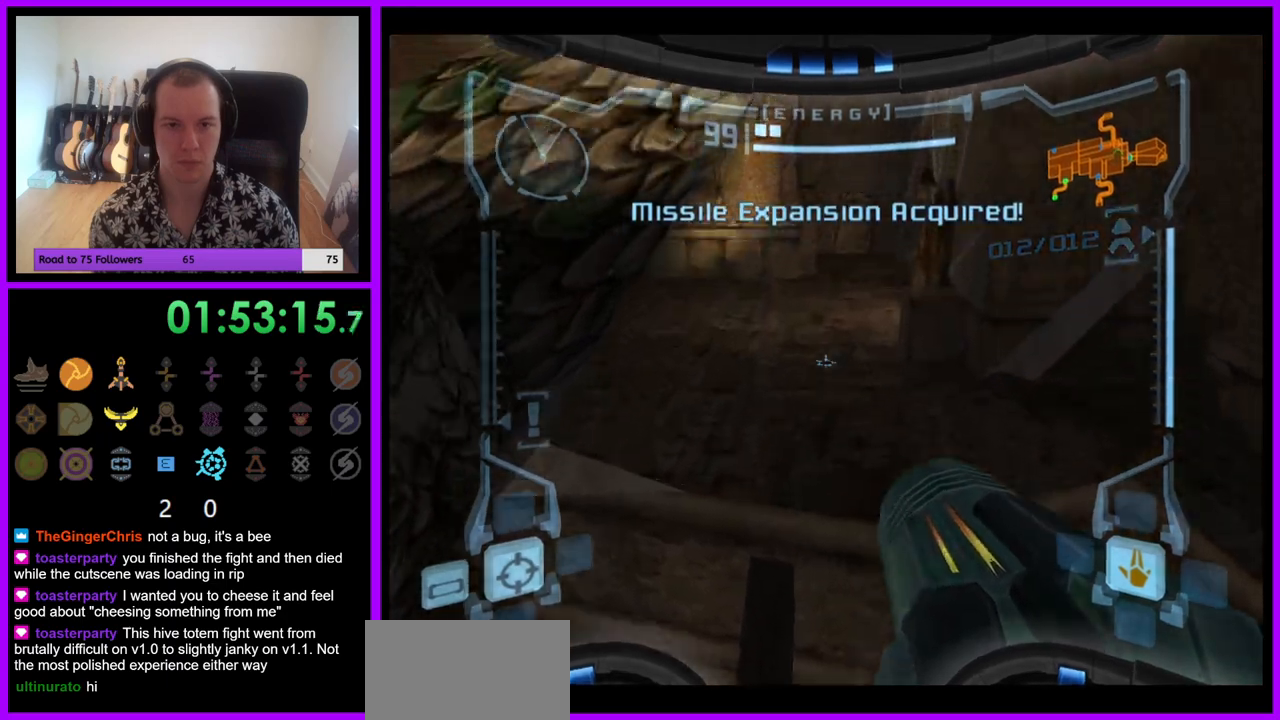
{"buttons": ["X", "L1"], "left_stick": "up-left", "right_stick": "center", "events": [[217, "left_stick", "up"], [400, "left_stick", "up-left"], [500, "X", "down"]]}
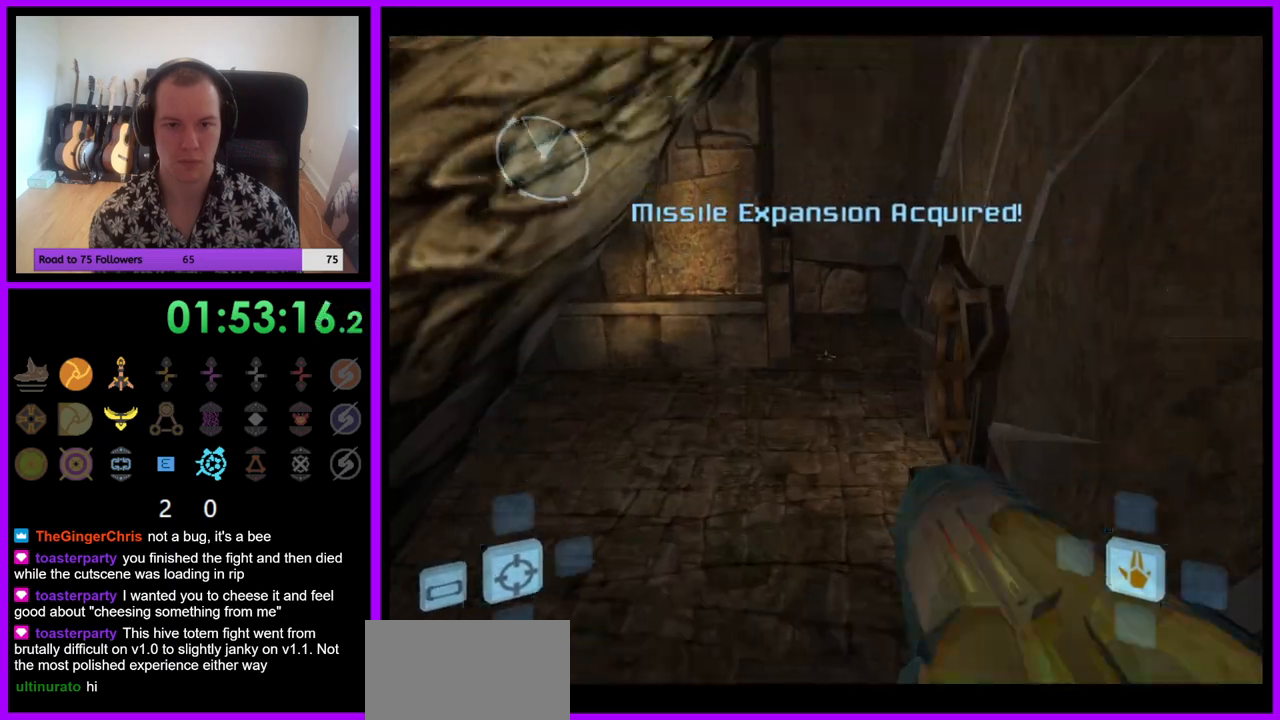
{"buttons": [], "left_stick": "up", "right_stick": "center", "events": [[50, "left_stick", "up"], [133, "X", "up"], [150, "L1", "up"]]}
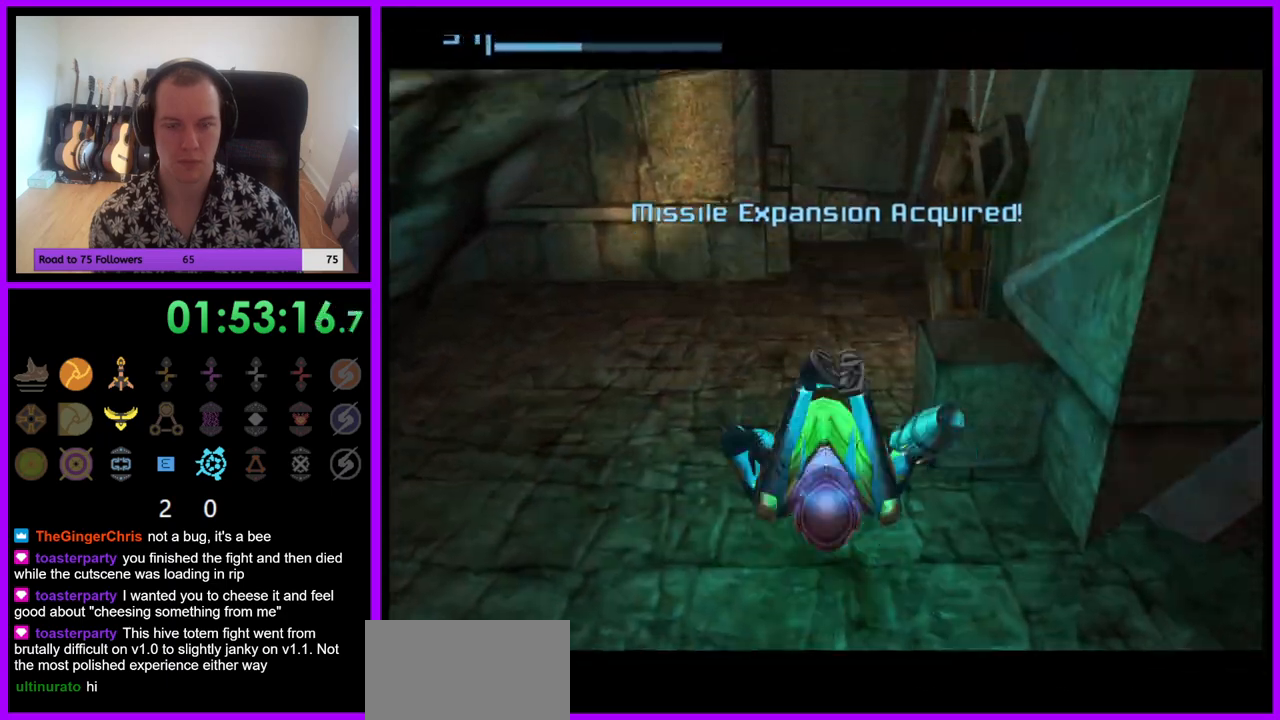
{"buttons": [], "left_stick": "right", "right_stick": "center", "events": [[300, "left_stick", "right"]]}
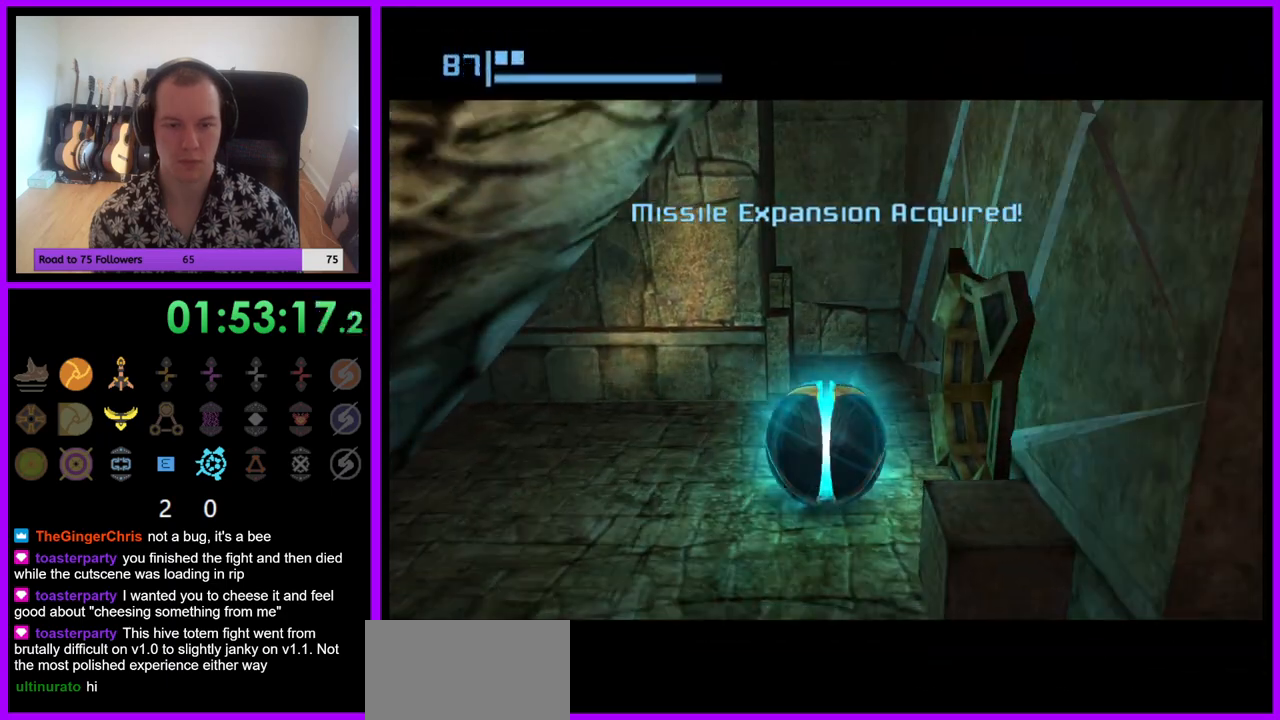
{"buttons": [], "left_stick": "up", "right_stick": "center", "events": [[150, "left_stick", "up-right"], [483, "left_stick", "up"]]}
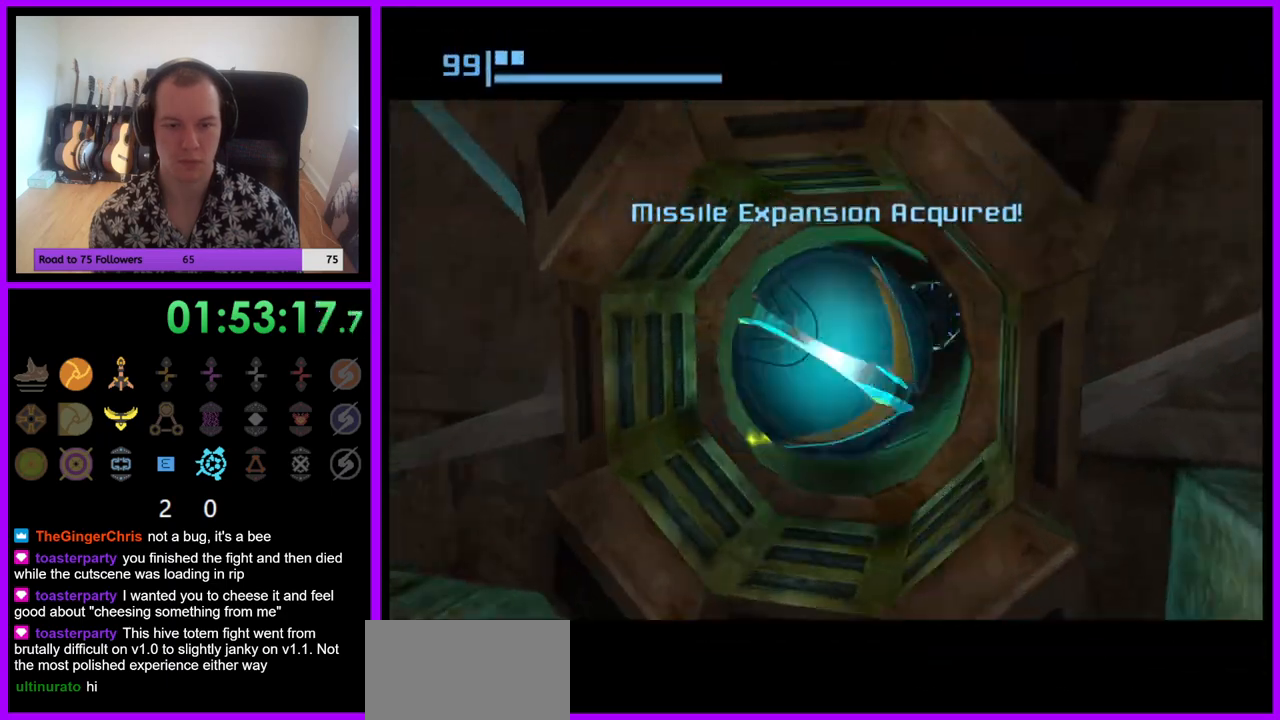
{"buttons": [], "left_stick": "up", "right_stick": "center", "events": []}
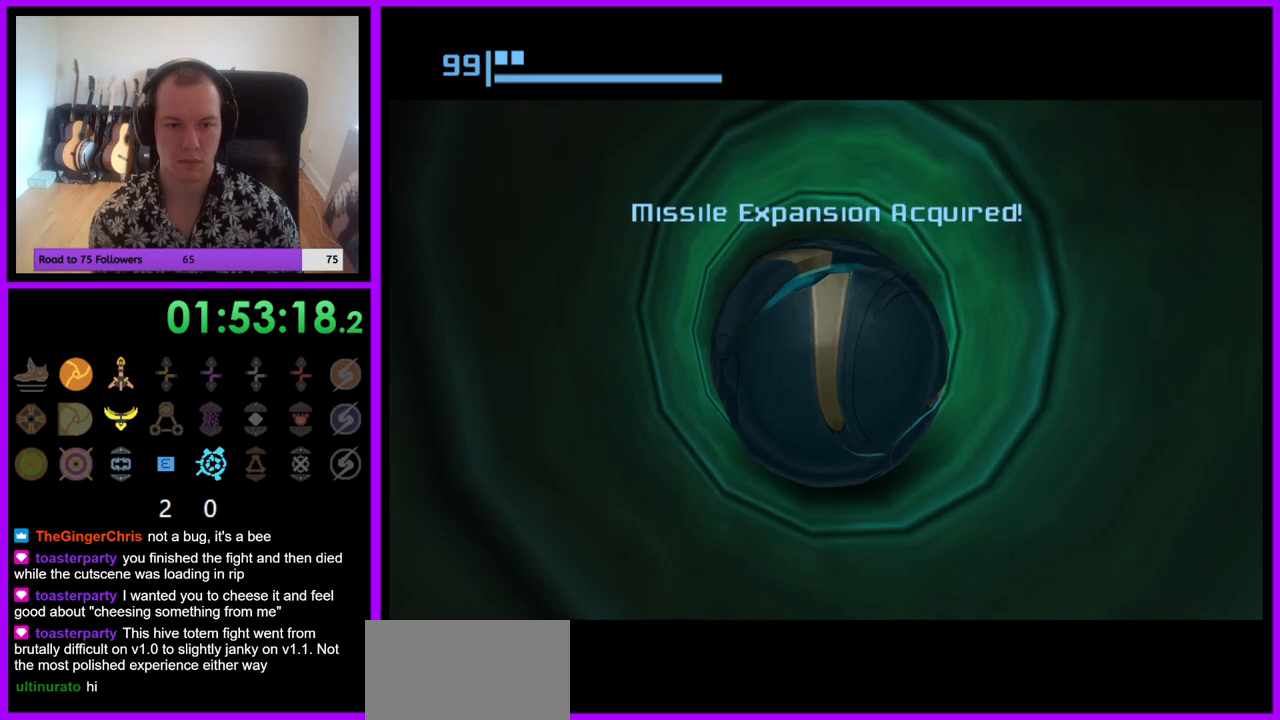
{"buttons": [], "left_stick": "up", "right_stick": "center", "events": []}
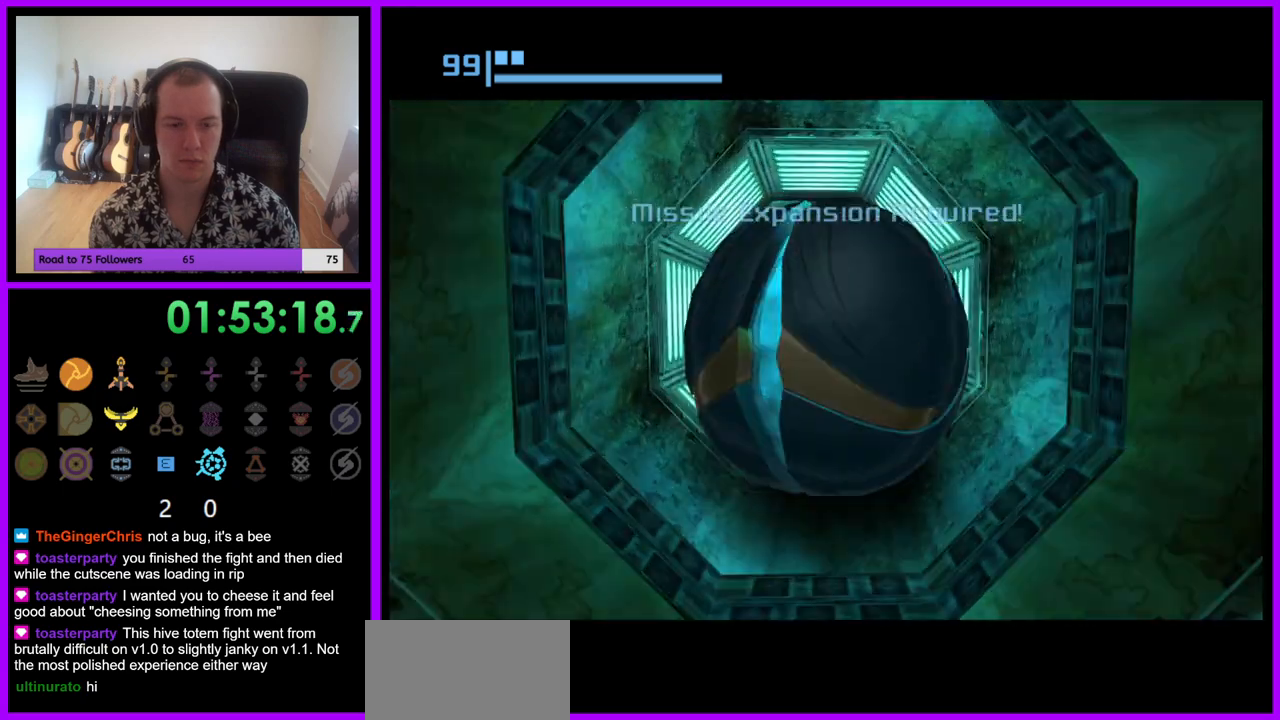
{"buttons": [], "left_stick": "up", "right_stick": "center", "events": []}
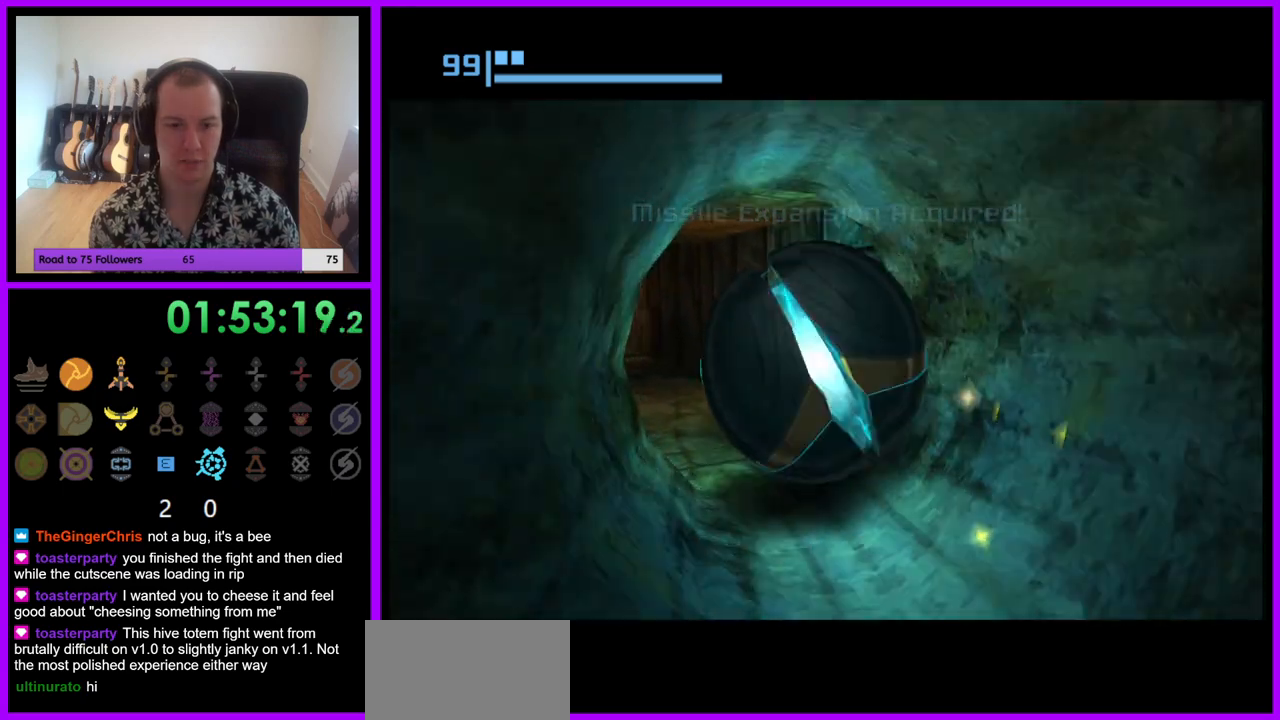
{"buttons": [], "left_stick": "up", "right_stick": "center", "events": []}
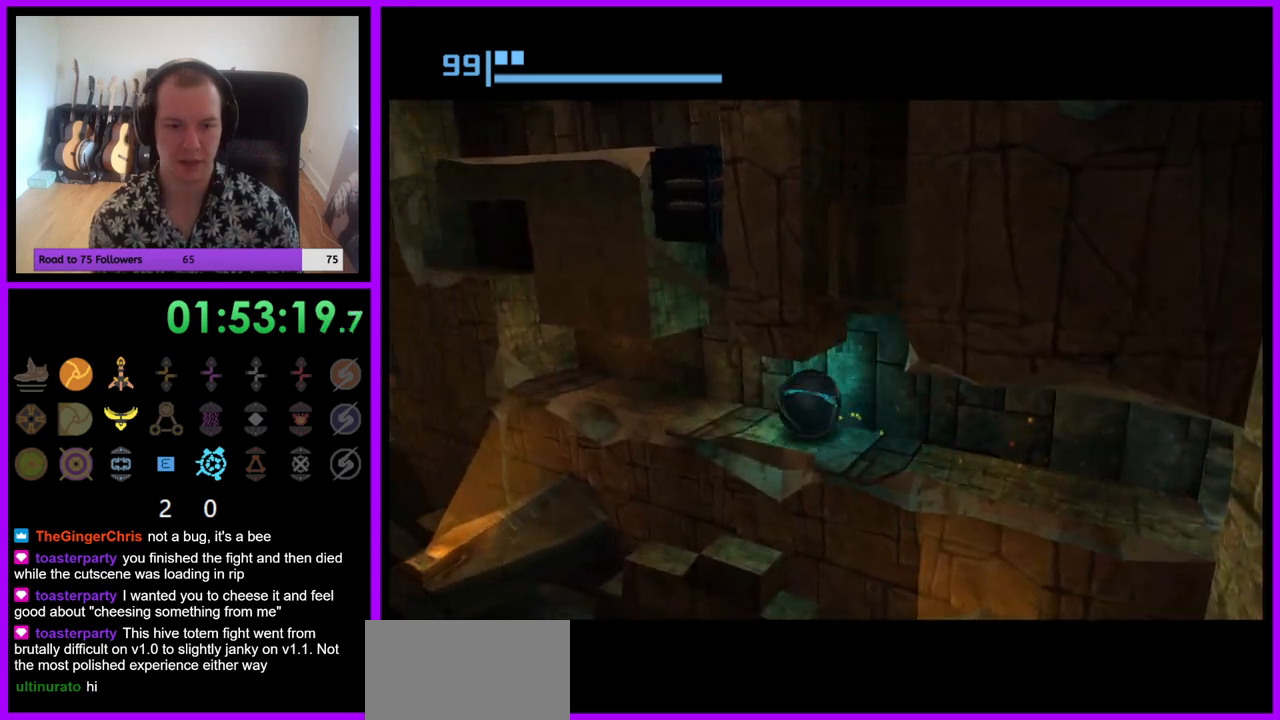
{"buttons": [], "left_stick": "left", "right_stick": "center", "events": [[183, "left_stick", "left"]]}
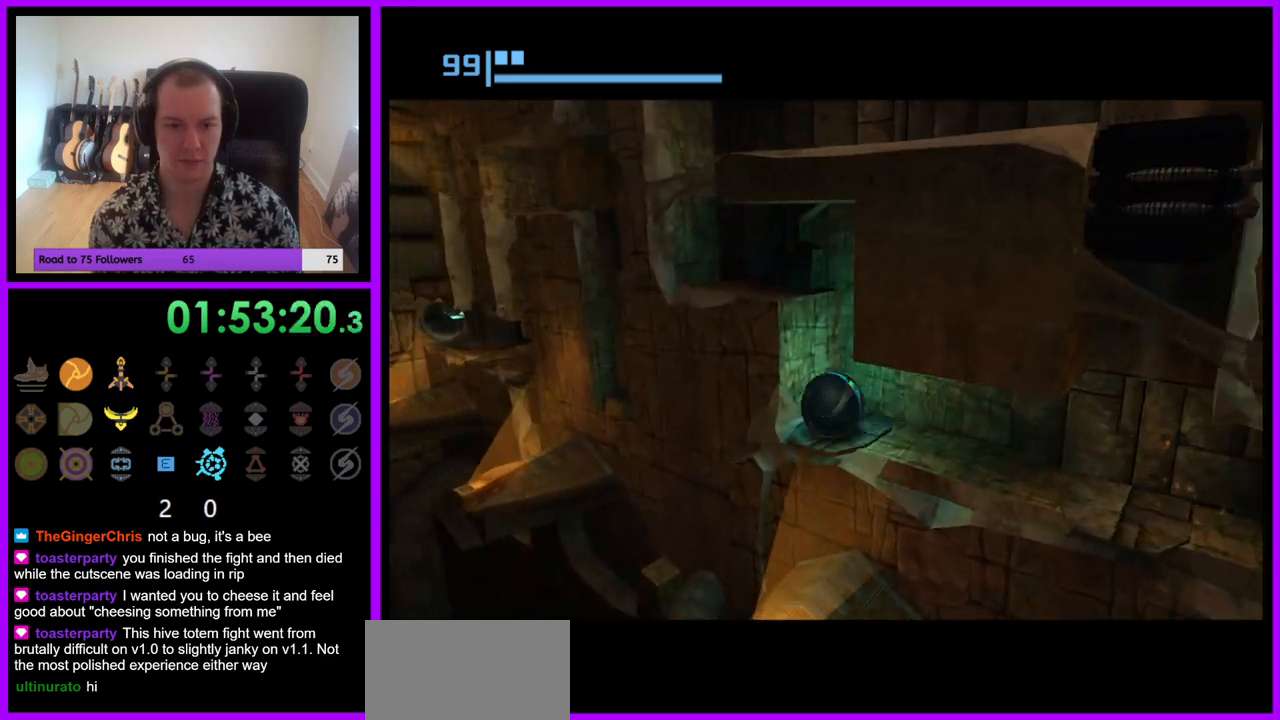
{"buttons": [], "left_stick": "center", "right_stick": "center", "events": [[350, "A", "down"], [367, "left_stick", "center"], [500, "A", "up"]]}
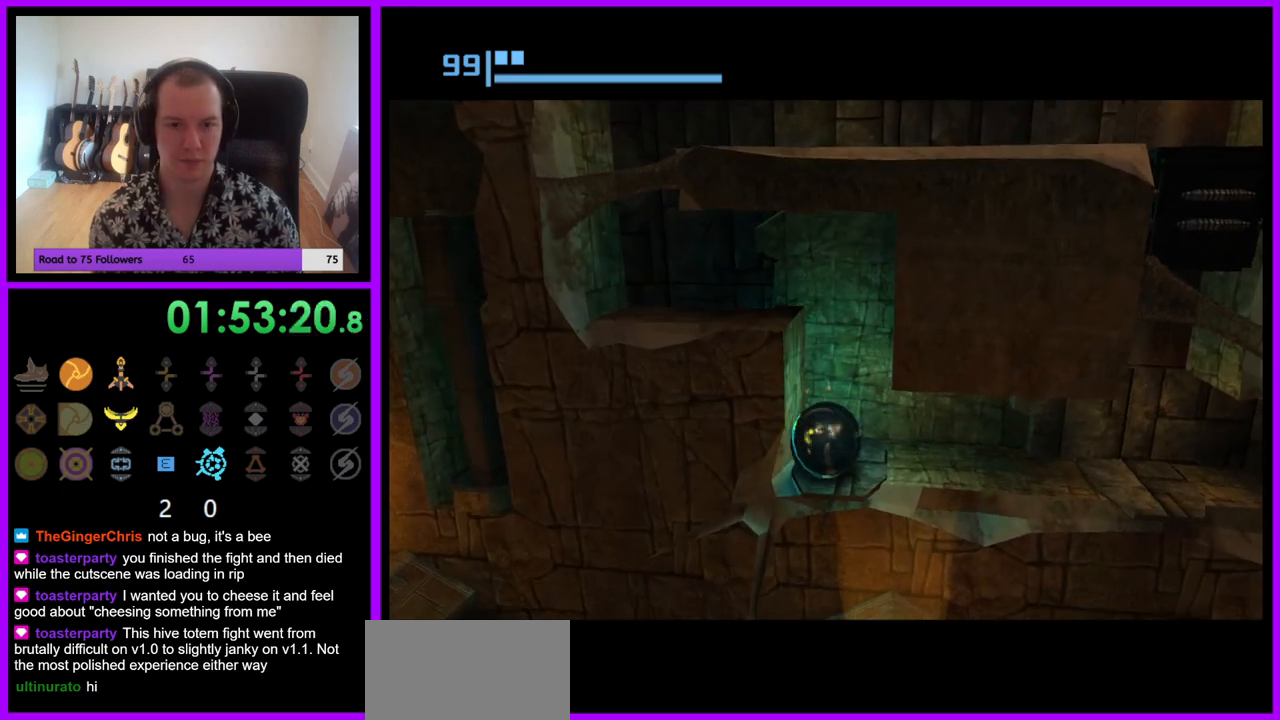
{"buttons": [], "left_stick": "center", "right_stick": "center", "events": []}
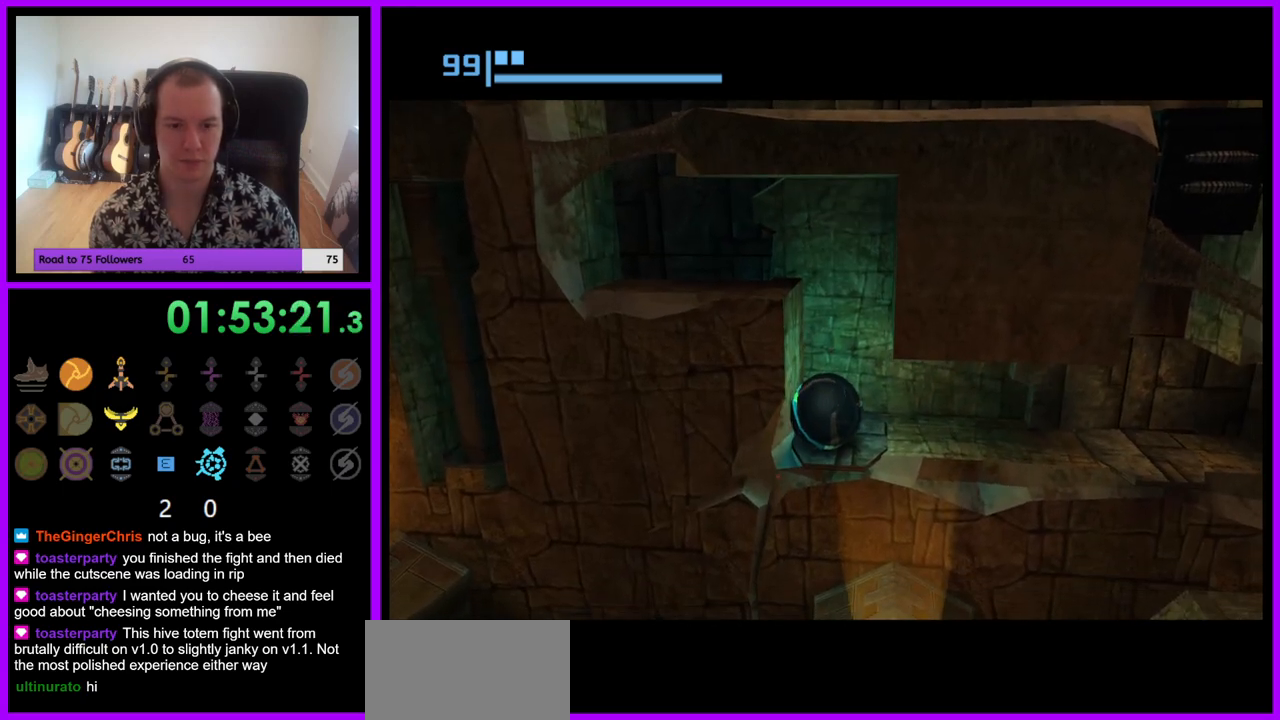
{"buttons": [], "left_stick": "down-right", "right_stick": "center", "events": [[450, "left_stick", "down-right"]]}
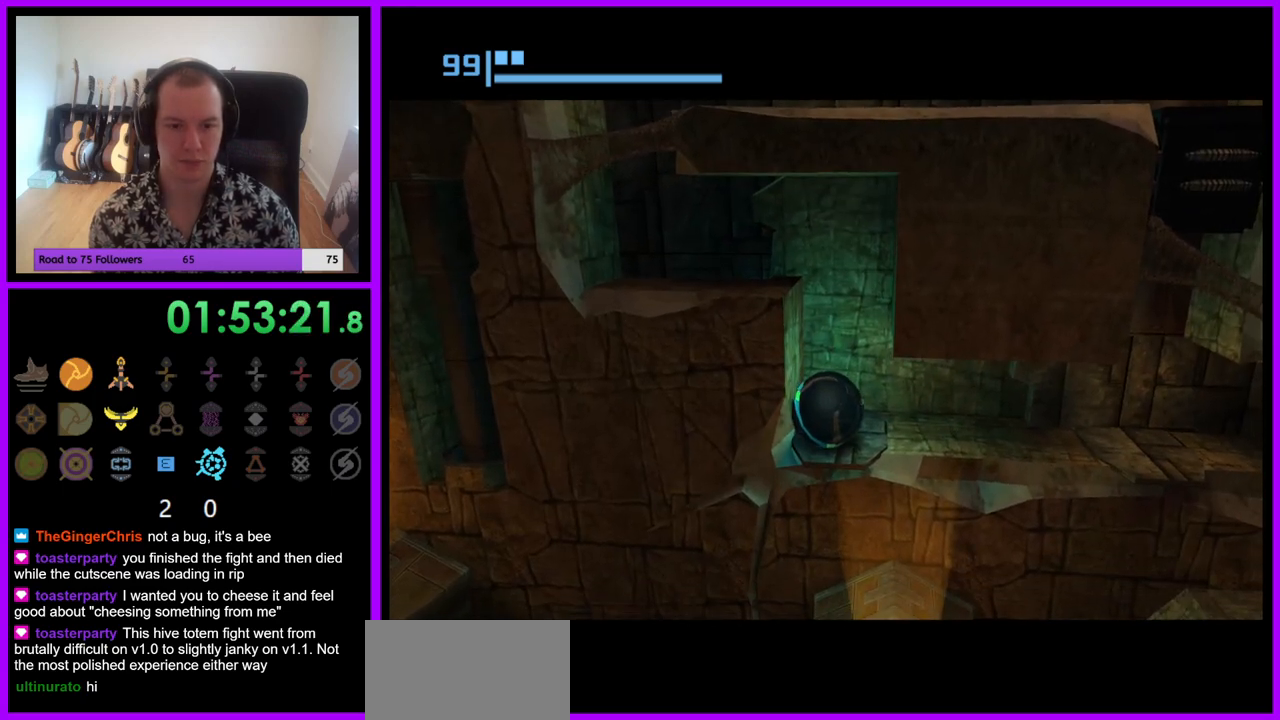
{"buttons": [], "left_stick": "center", "right_stick": "center", "events": [[67, "left_stick", "center"], [250, "left_stick", "left"], [350, "left_stick", "center"]]}
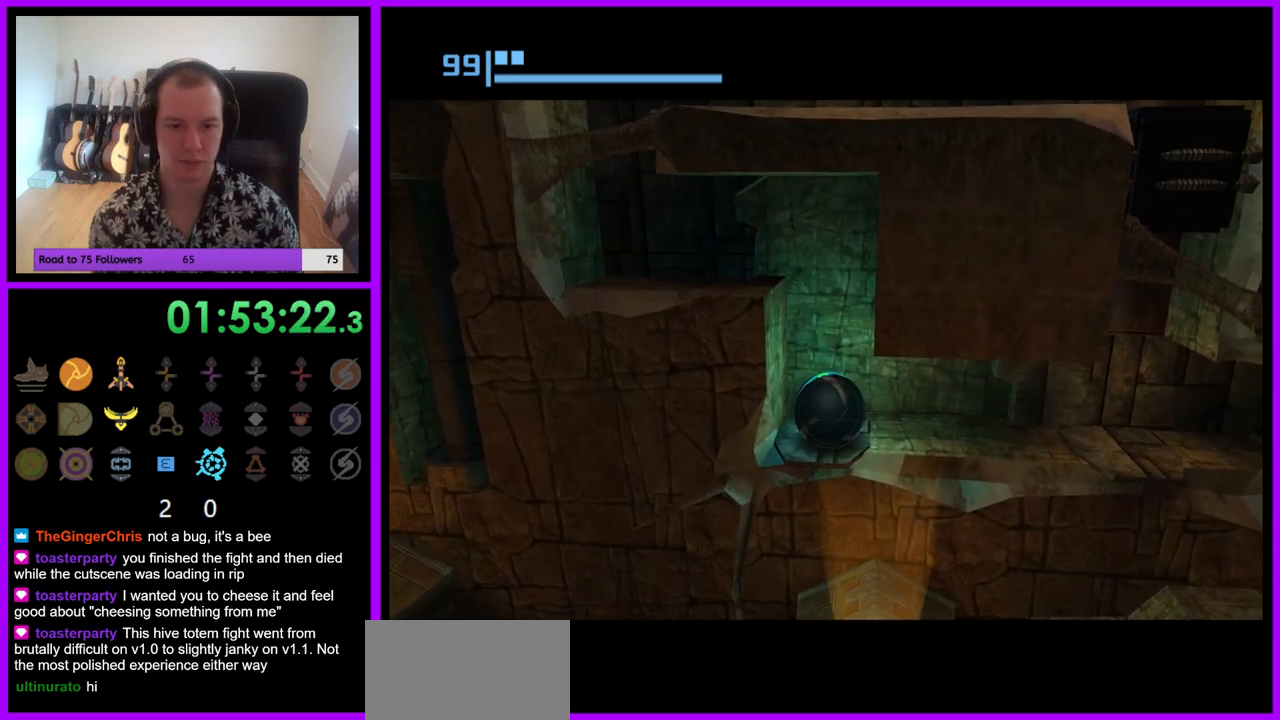
{"buttons": [], "left_stick": "center", "right_stick": "center", "events": [[333, "left_stick", "up"], [500, "left_stick", "center"]]}
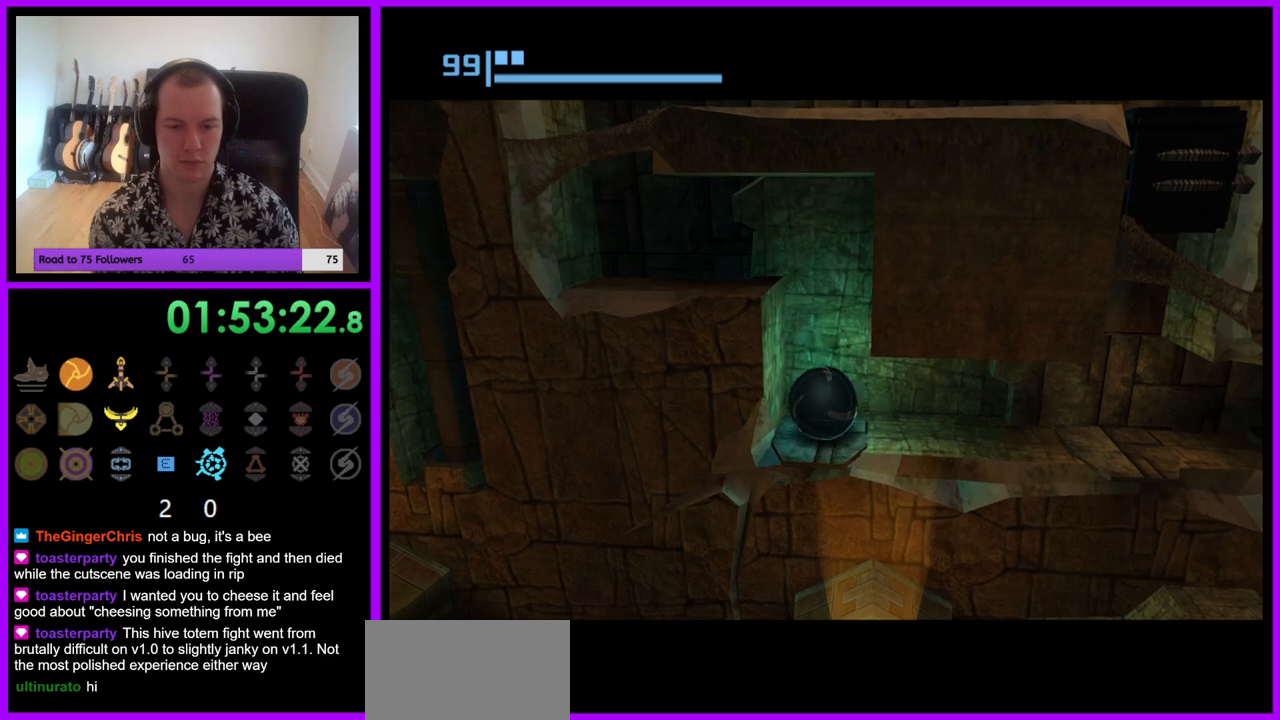
{"buttons": [], "left_stick": "center", "right_stick": "center", "events": [[233, "left_stick", "down-right"], [333, "left_stick", "center"]]}
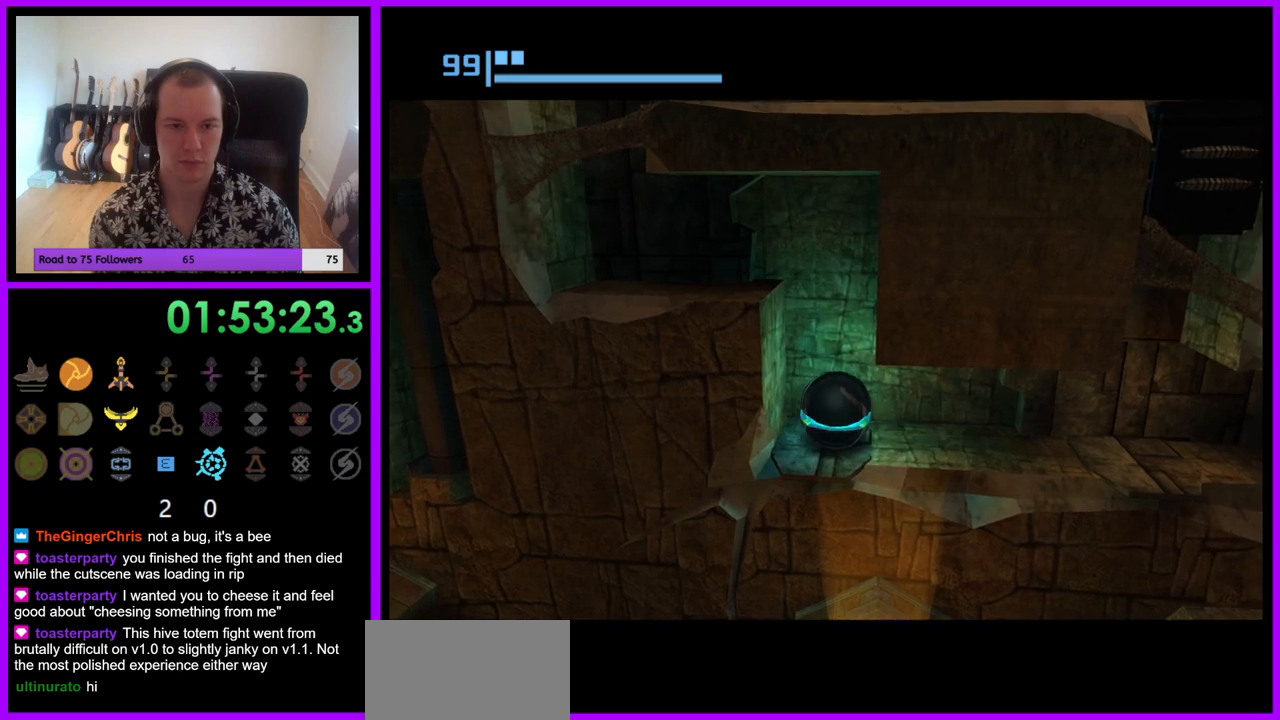
{"buttons": [], "left_stick": "down", "right_stick": "center", "events": [[383, "left_stick", "down"]]}
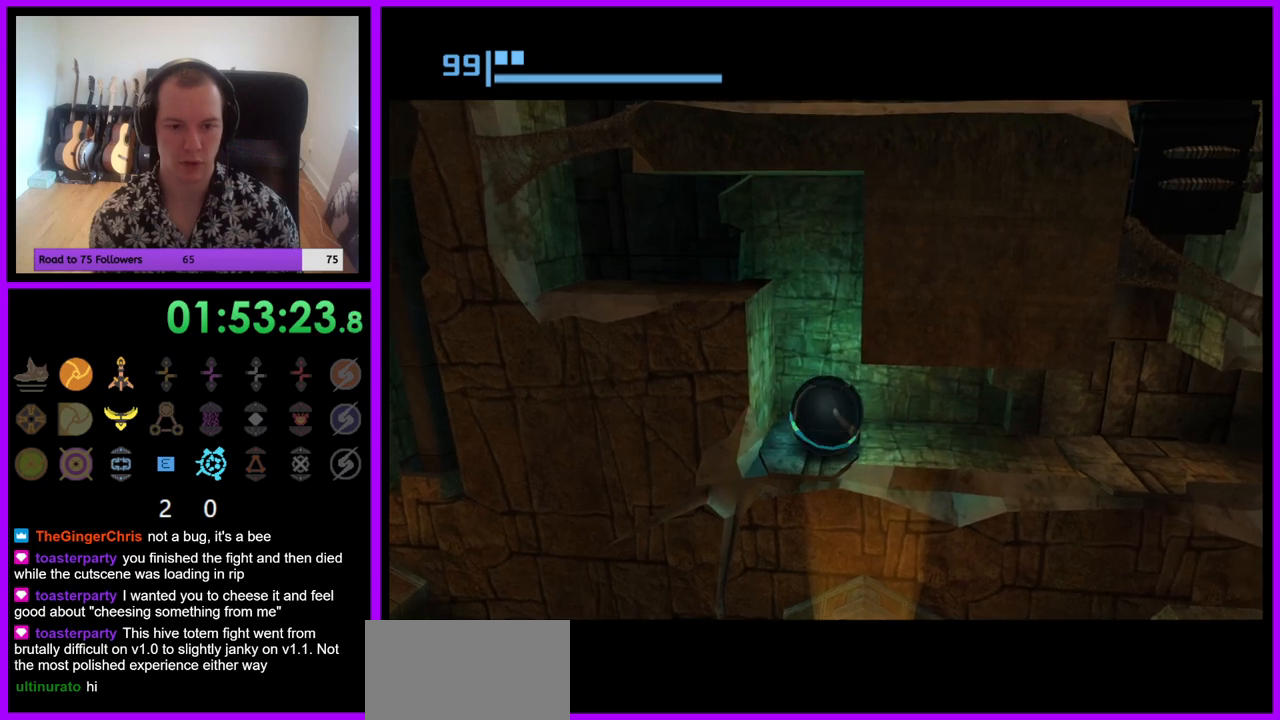
{"buttons": [], "left_stick": "center", "right_stick": "center", "events": [[50, "left_stick", "right"], [483, "left_stick", "center"]]}